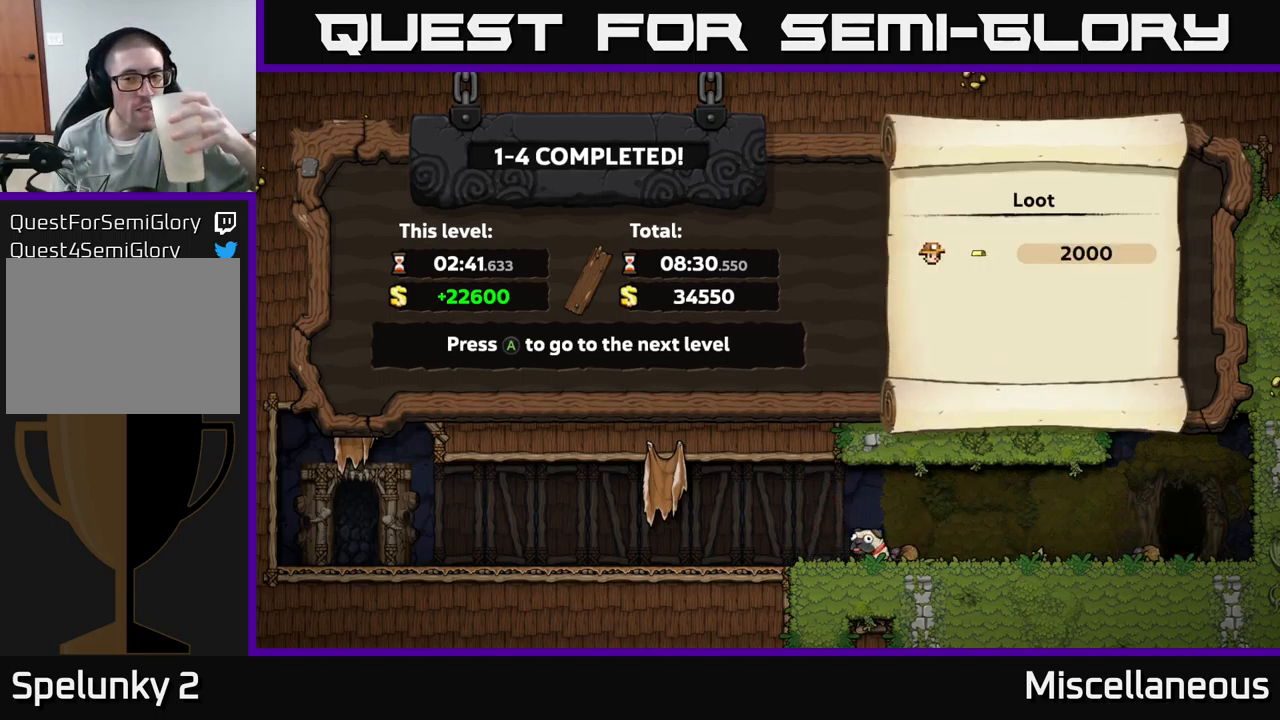
Gameplay with a controller (Xbox layout); each line is a JSON object with the inputs held at the frame after it. "events" lists button and stick changes between this image and that frame as [ms after this image, input, new state], when the widget could be followed in between. Not read: left_stick right_stick.
{"buttons": [], "events": [[50, "A", "down"], [217, "A", "up"]]}
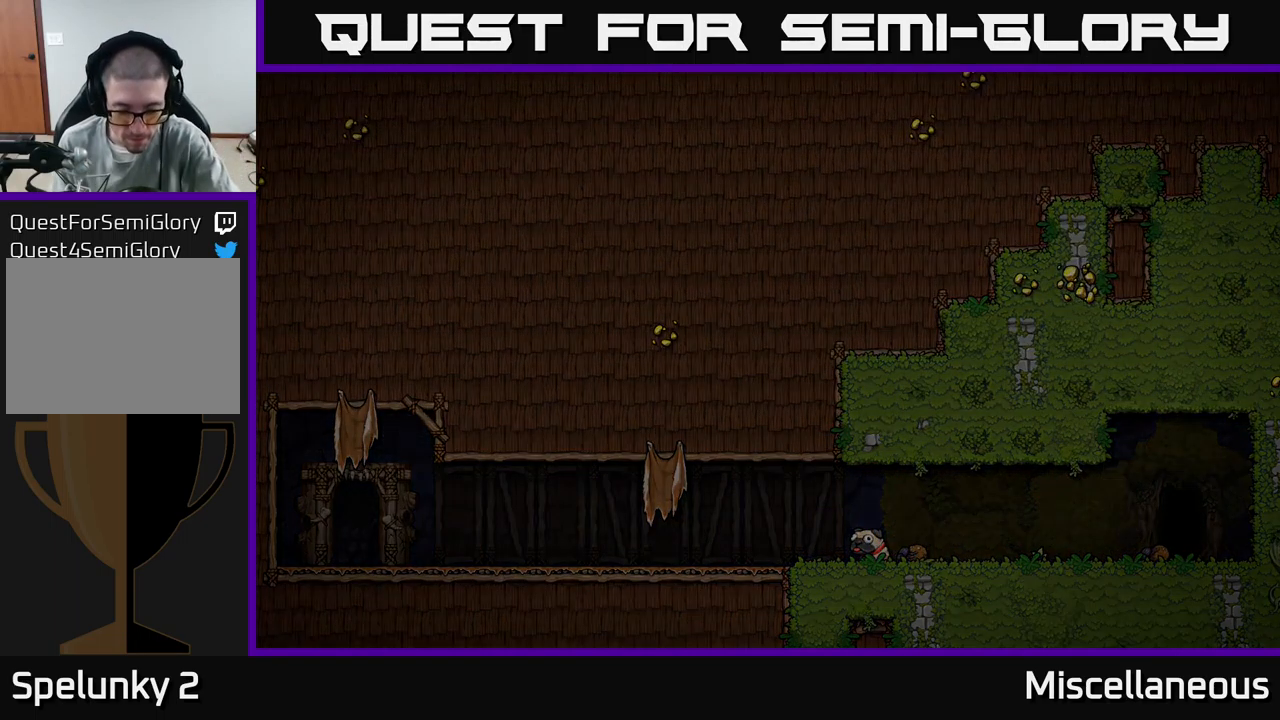
{"buttons": [], "events": []}
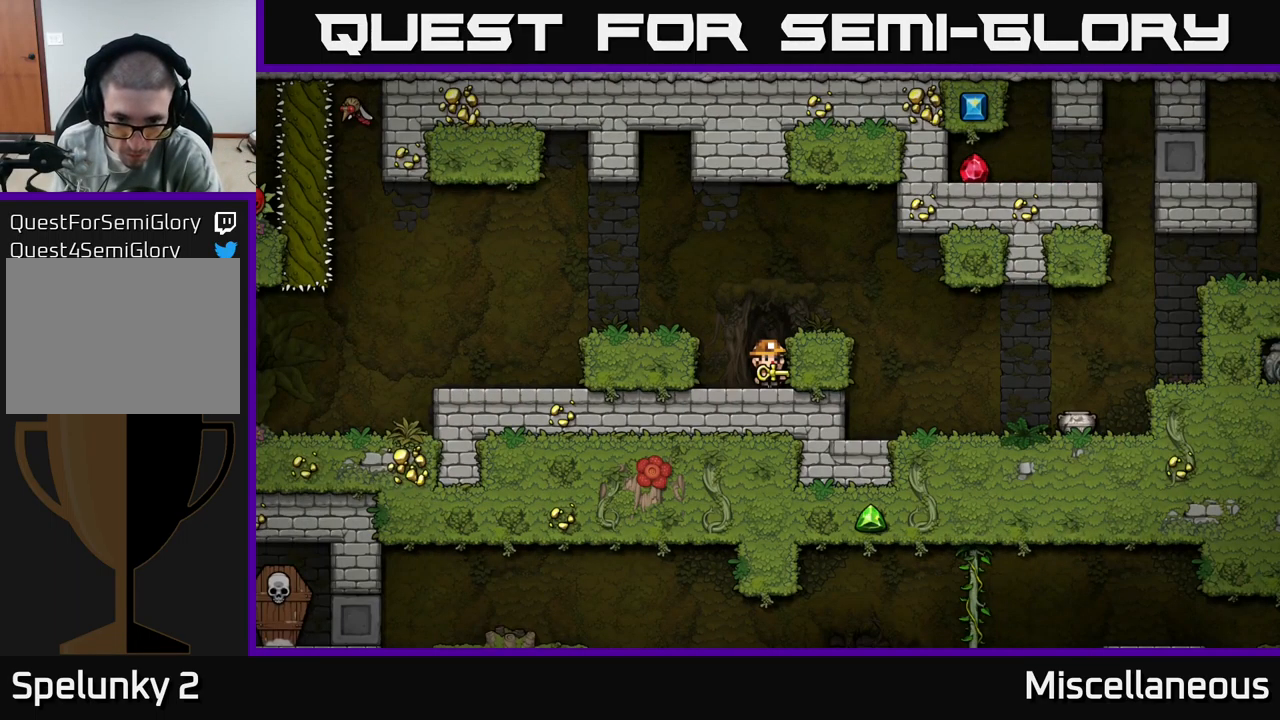
{"buttons": [], "events": []}
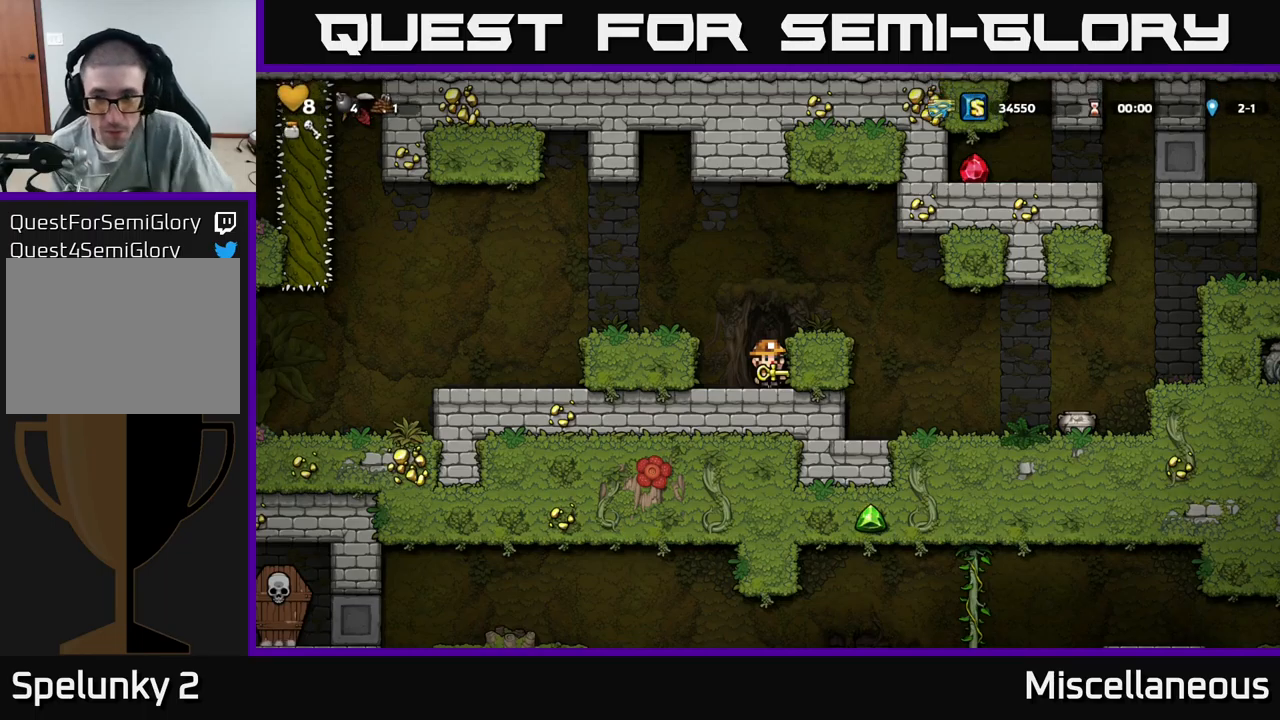
{"buttons": [], "events": [[183, "A", "down"], [466, "A", "up"]]}
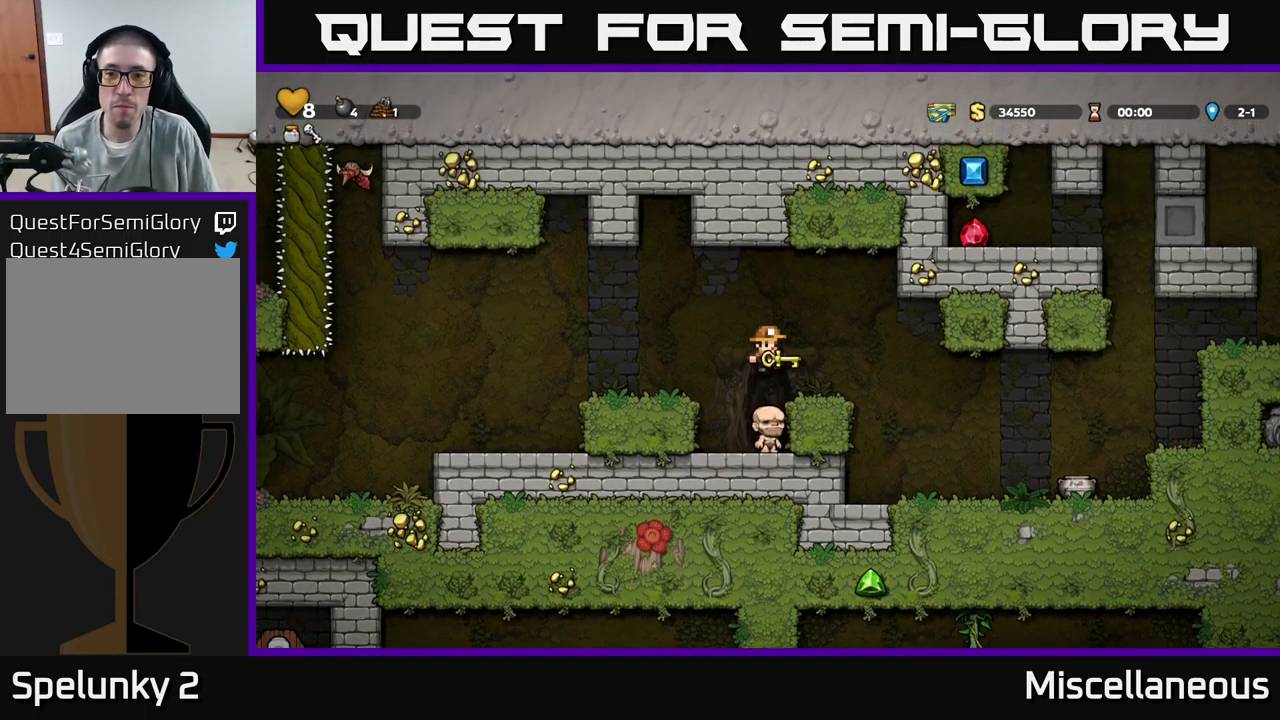
{"buttons": [], "events": [[50, "DPAD_RIGHT", "down"], [83, "DPAD_DOWN", "down"], [116, "DPAD_DOWN", "up"], [466, "DPAD_RIGHT", "up"]]}
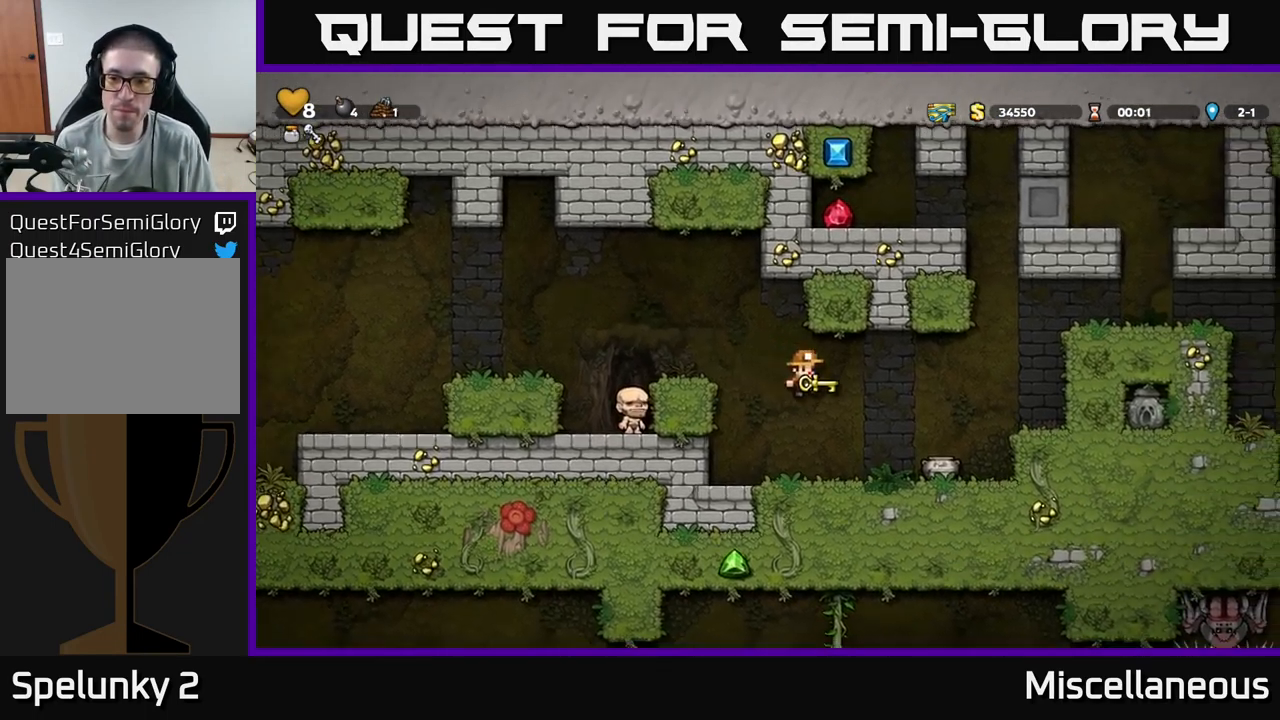
{"buttons": [], "events": [[116, "X", "down"], [233, "X", "up"]]}
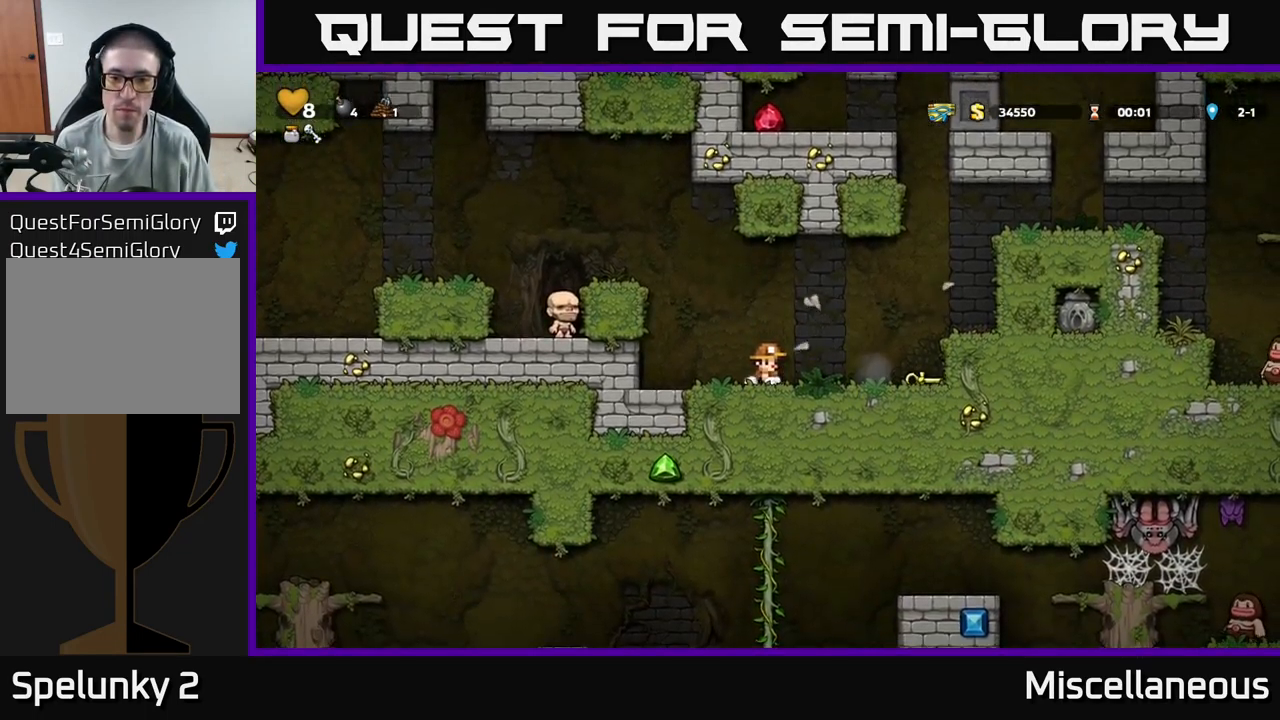
{"buttons": ["DPAD_DOWN"], "events": [[100, "DPAD_RIGHT", "down"], [466, "DPAD_DOWN", "down"], [483, "DPAD_RIGHT", "up"]]}
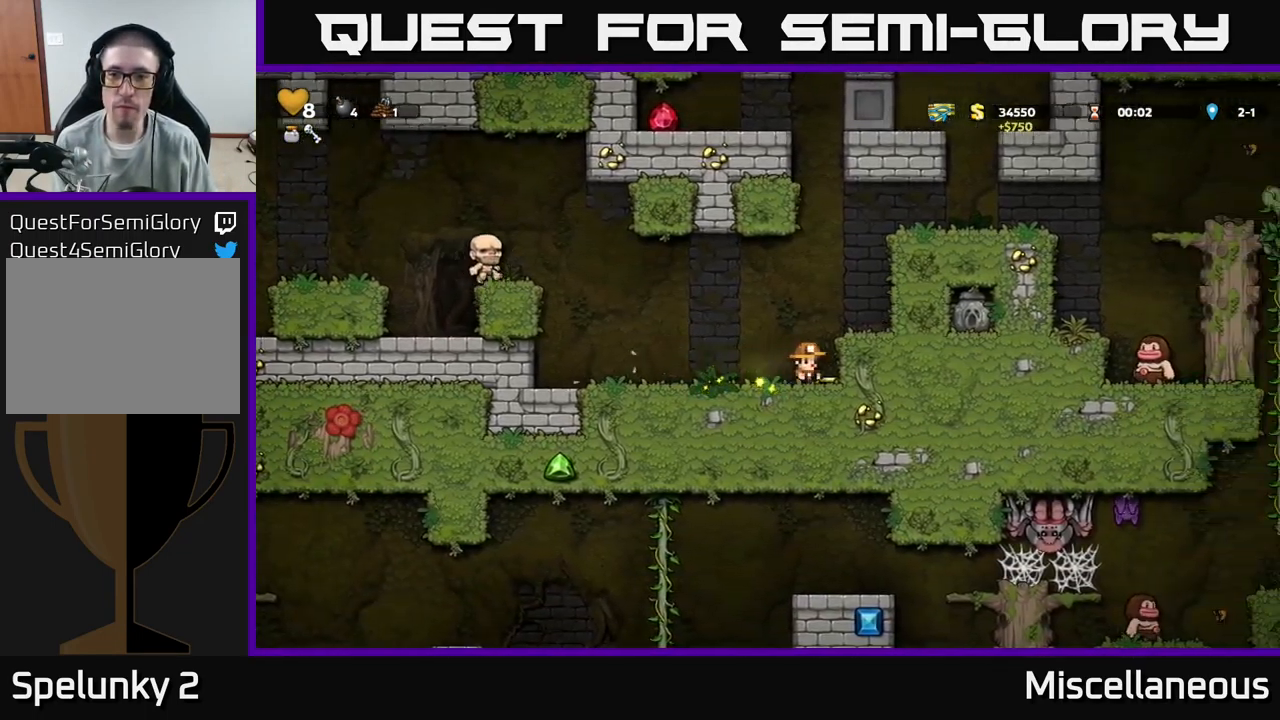
{"buttons": [], "events": [[16, "X", "down"], [100, "DPAD_DOWN", "up"], [133, "X", "up"], [166, "A", "down"], [266, "DPAD_RIGHT", "down"], [350, "A", "up"], [383, "DPAD_RIGHT", "up"]]}
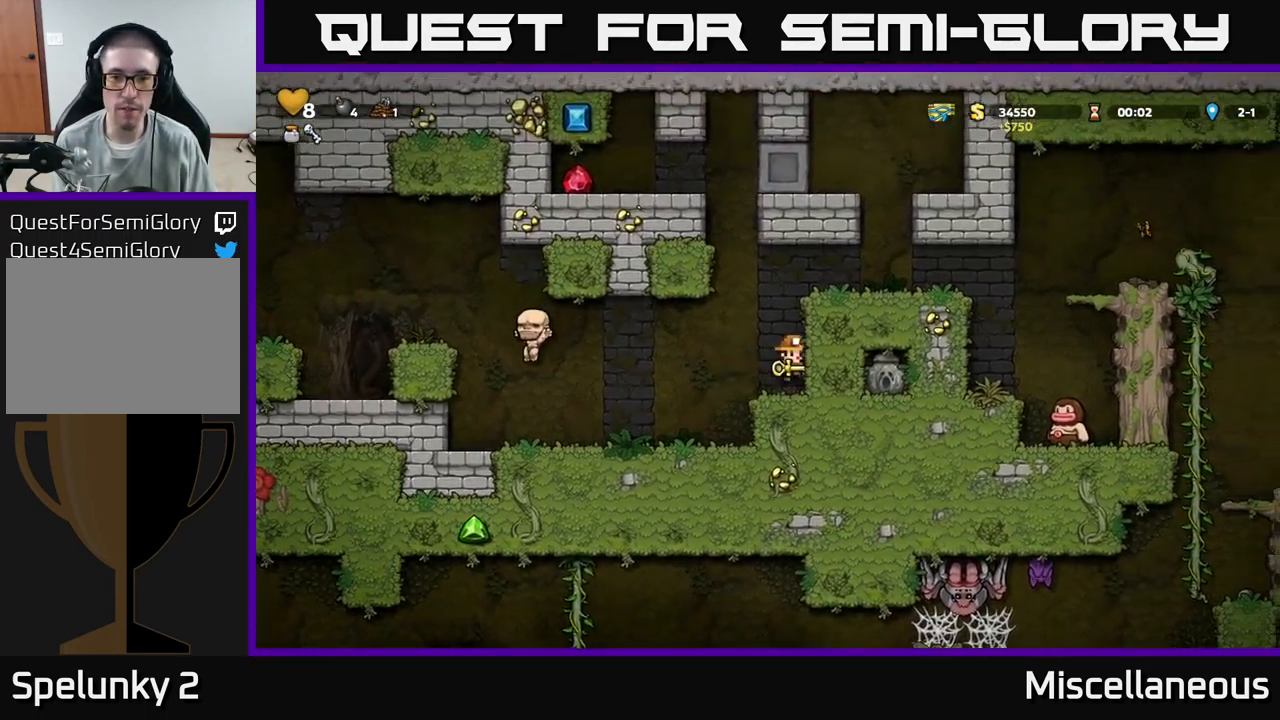
{"buttons": ["A", "DPAD_RIGHT"], "events": [[83, "A", "down"], [250, "DPAD_RIGHT", "down"], [283, "A", "up"], [416, "A", "down"]]}
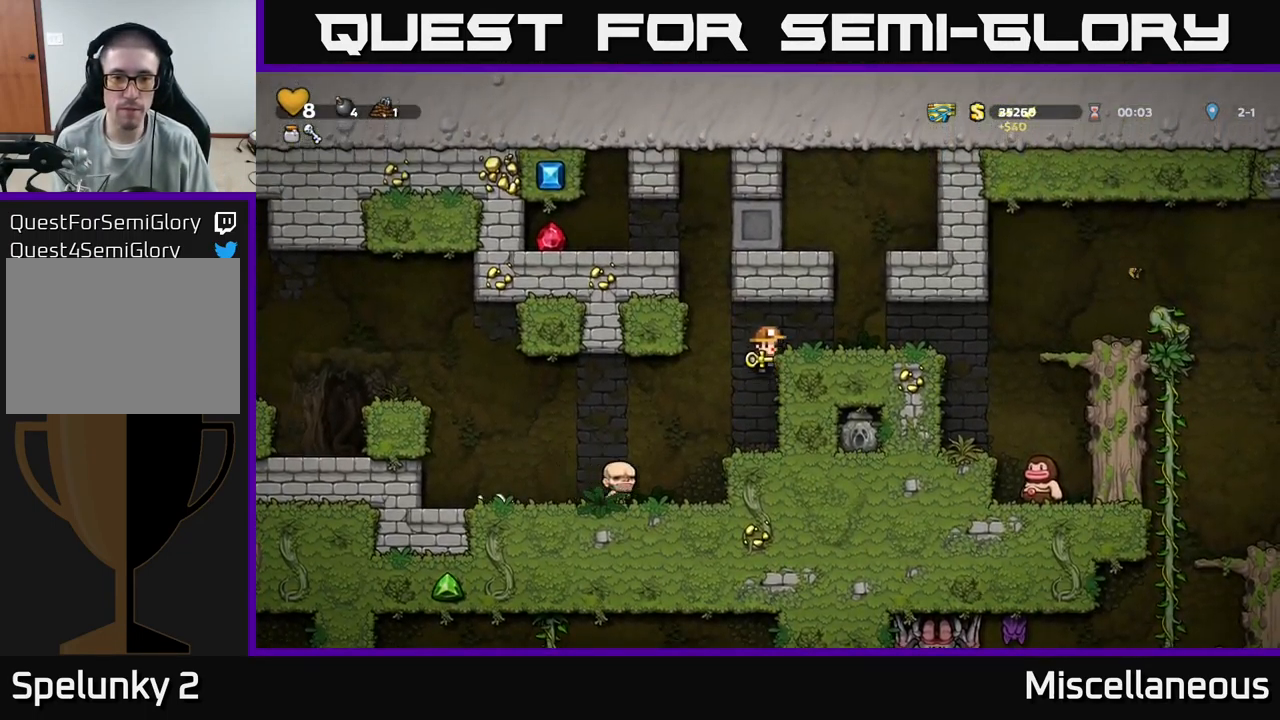
{"buttons": ["DPAD_LEFT"], "events": [[66, "A", "up"], [200, "DPAD_RIGHT", "up"], [333, "DPAD_LEFT", "down"]]}
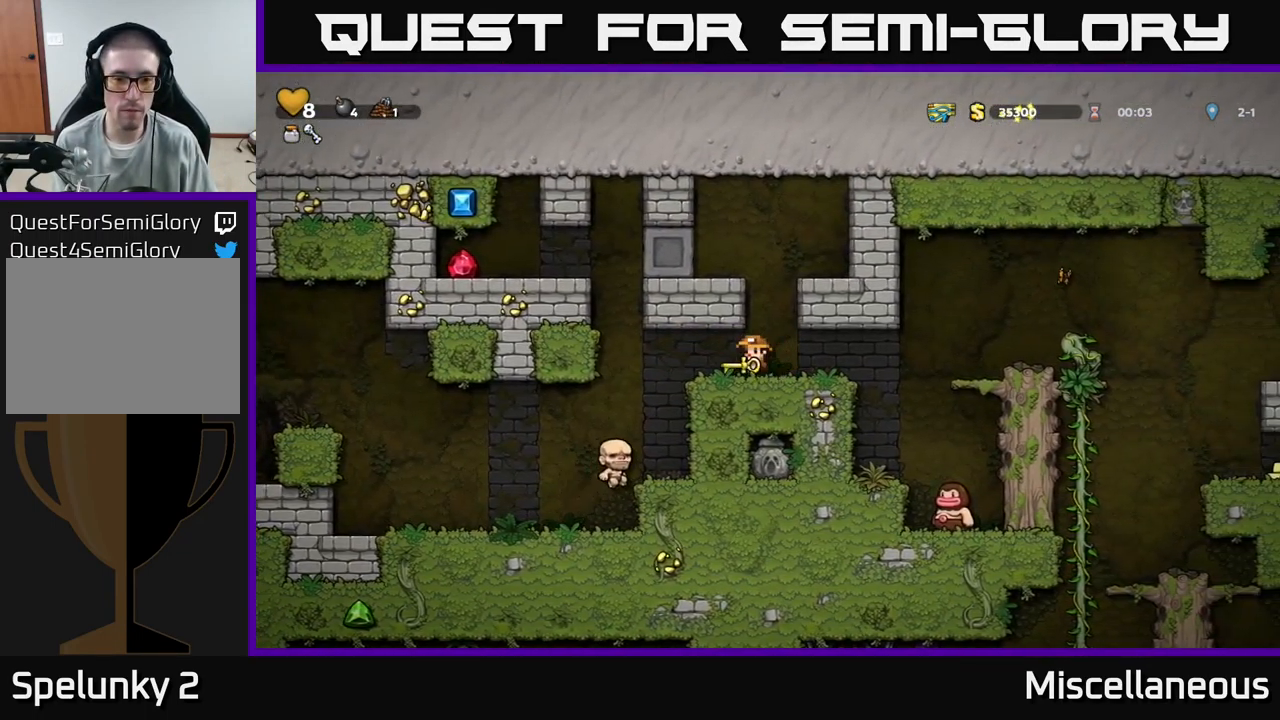
{"buttons": ["A", "DPAD_LEFT"], "events": [[200, "A", "down"]]}
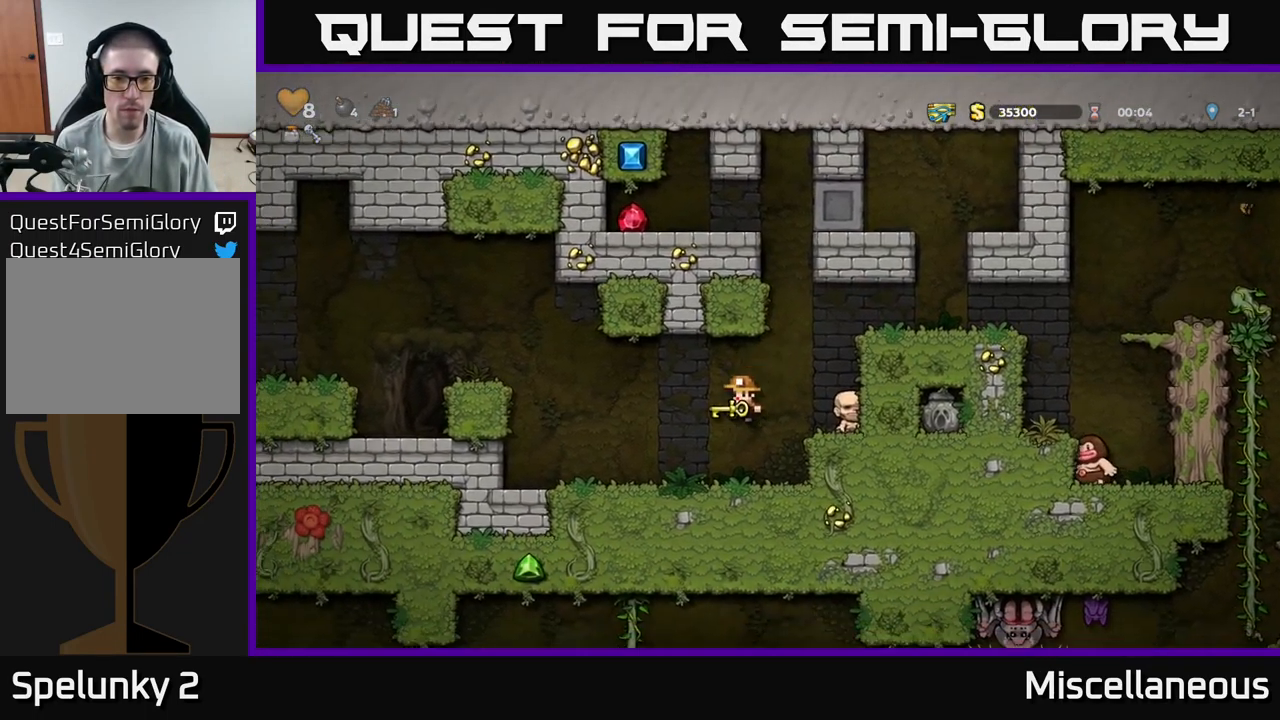
{"buttons": ["DPAD_RIGHT"], "events": [[33, "A", "up"], [50, "DPAD_LEFT", "up"], [150, "DPAD_RIGHT", "down"], [216, "A", "down"], [383, "A", "up"]]}
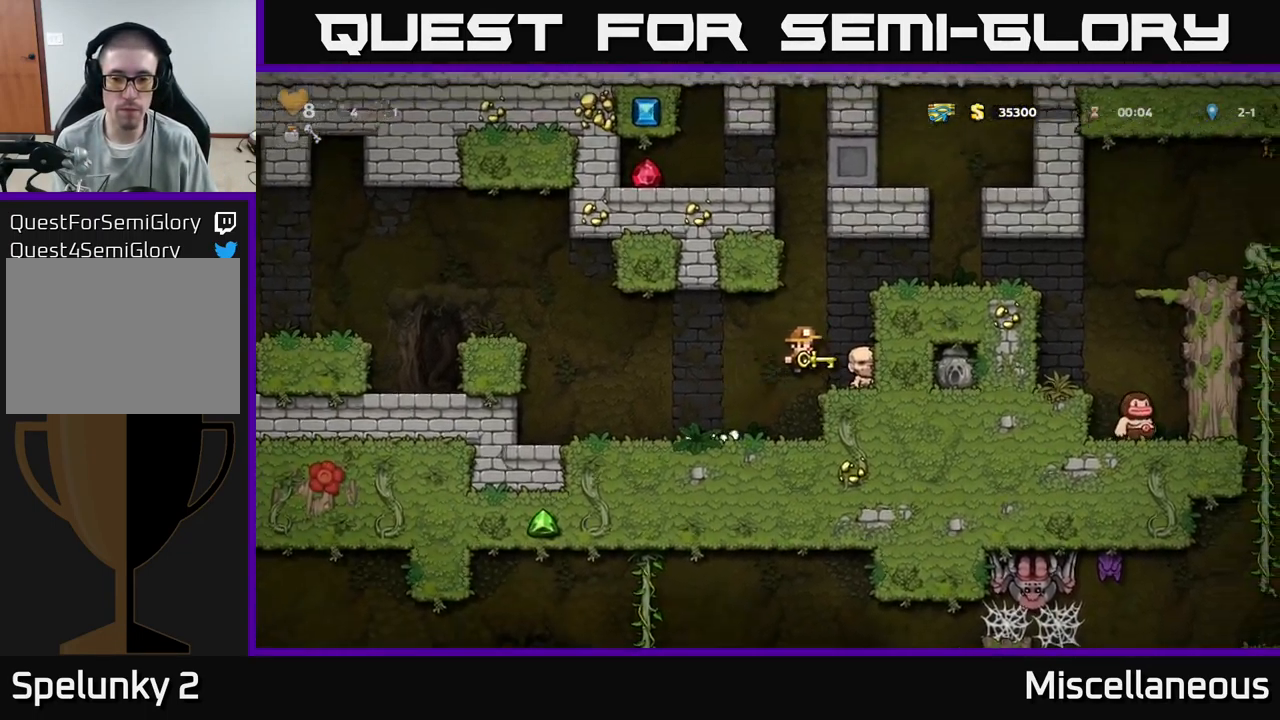
{"buttons": ["A", "DPAD_RIGHT"], "events": [[33, "DPAD_RIGHT", "up"], [116, "A", "down"], [283, "DPAD_RIGHT", "down"], [300, "A", "up"], [450, "A", "down"]]}
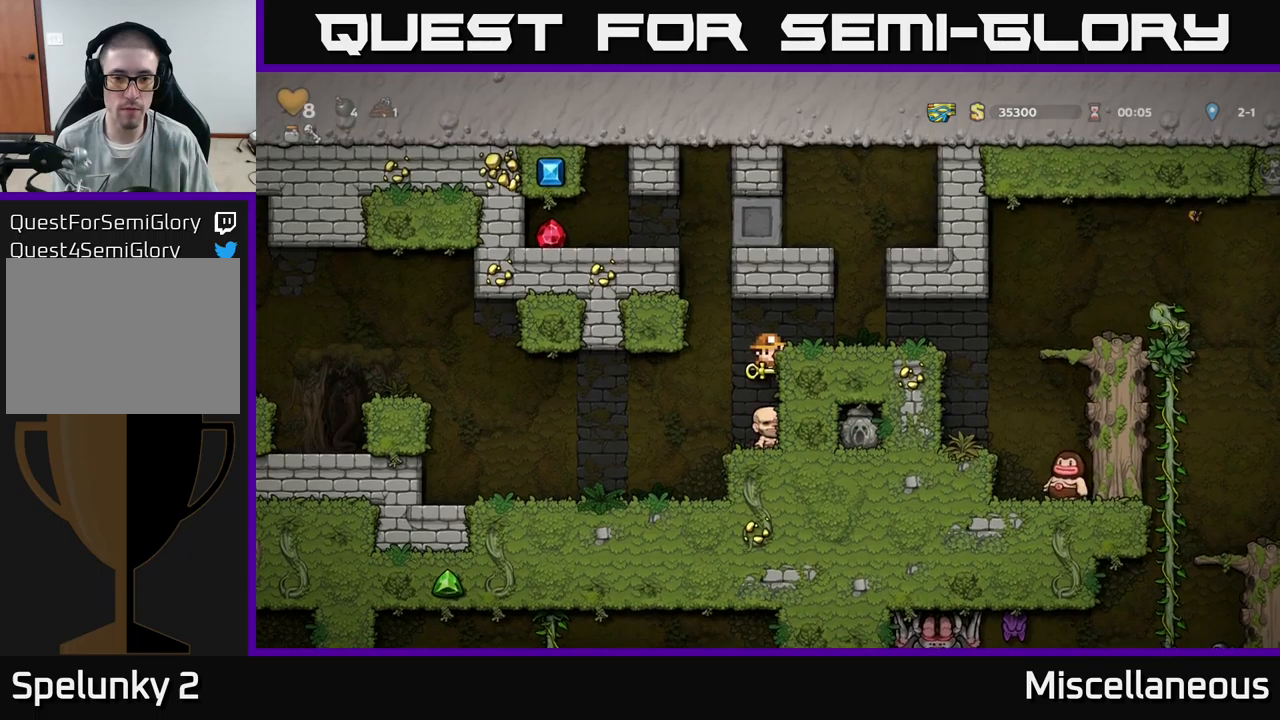
{"buttons": ["DPAD_LEFT"], "events": [[83, "A", "up"], [217, "DPAD_RIGHT", "up"], [383, "DPAD_LEFT", "down"]]}
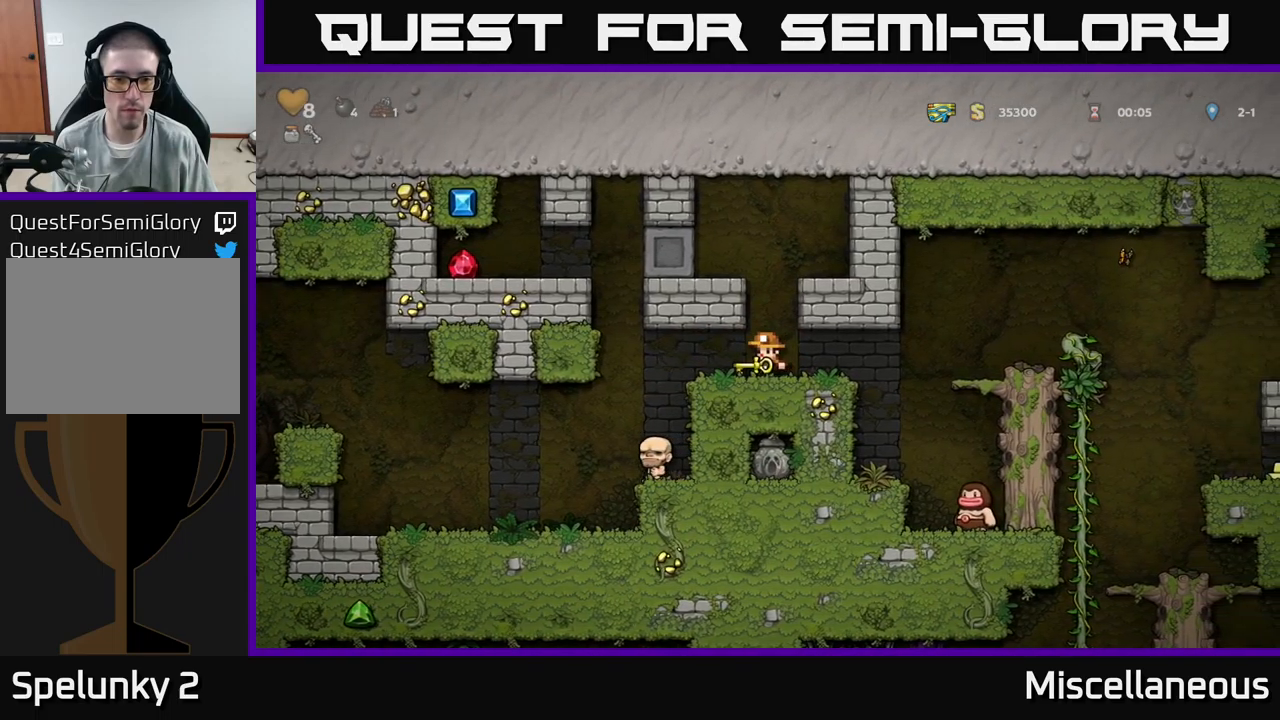
{"buttons": ["A", "DPAD_LEFT"], "events": [[217, "A", "down"]]}
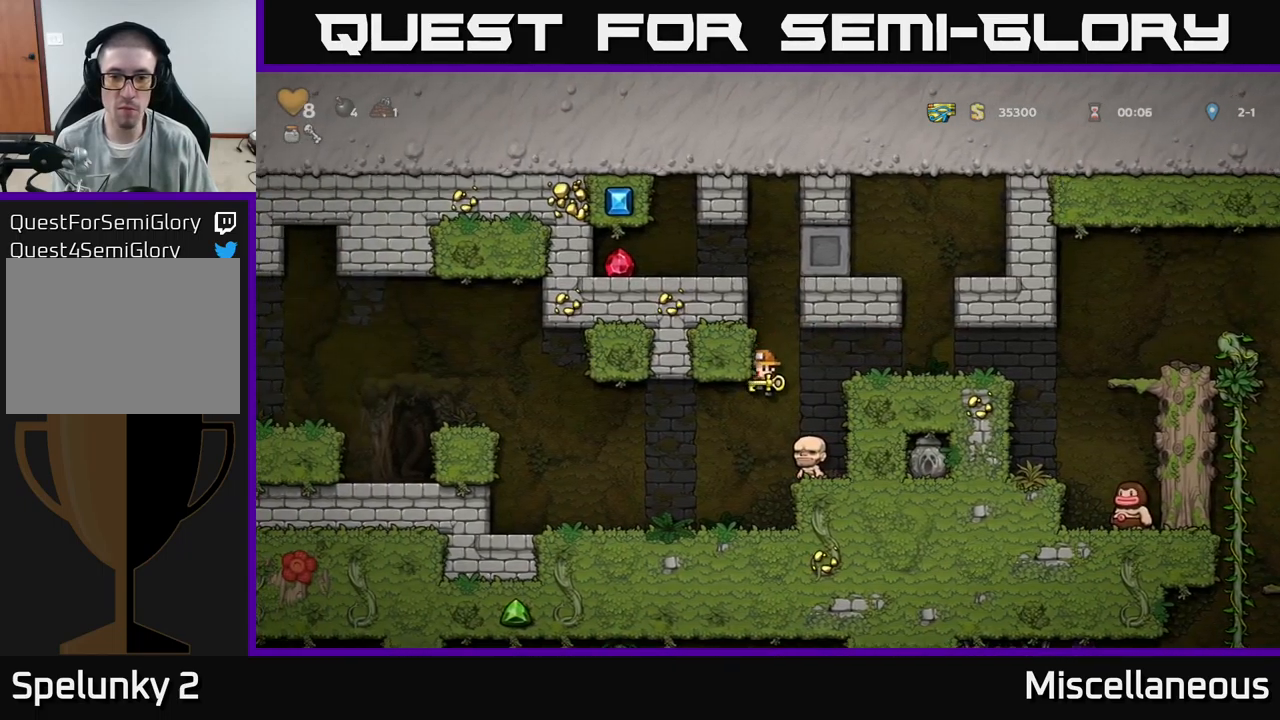
{"buttons": ["DPAD_RIGHT"], "events": [[133, "A", "up"], [150, "DPAD_LEFT", "up"], [267, "DPAD_RIGHT", "down"], [333, "A", "down"], [450, "A", "up"]]}
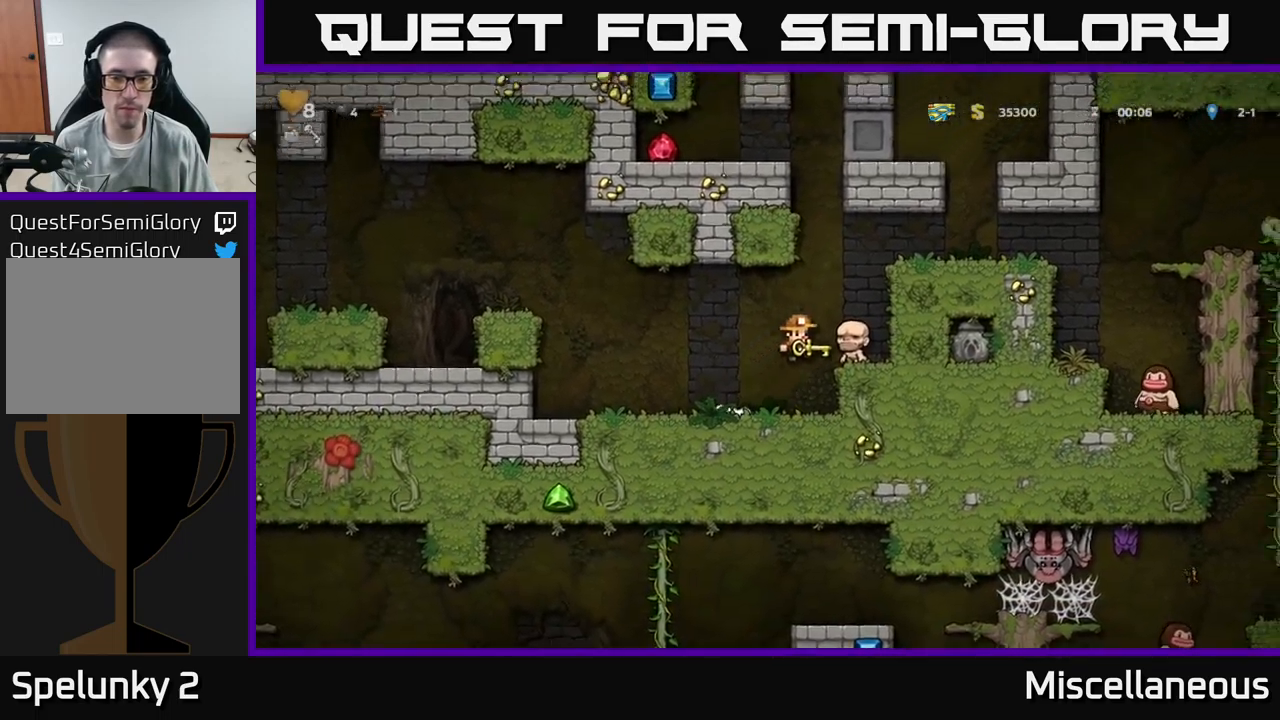
{"buttons": ["A", "DPAD_RIGHT"], "events": [[67, "DPAD_RIGHT", "up"], [200, "A", "down"], [283, "DPAD_RIGHT", "down"], [333, "A", "up"], [483, "A", "down"]]}
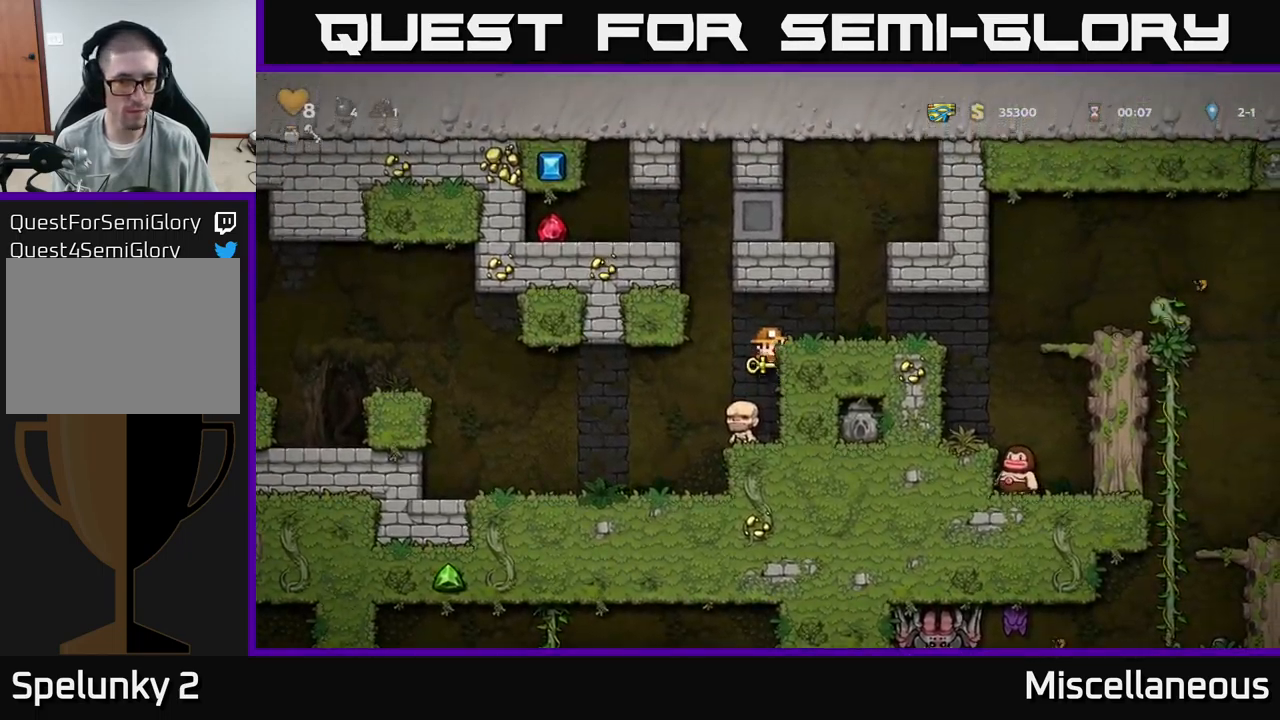
{"buttons": ["DPAD_LEFT"], "events": [[117, "A", "up"], [333, "DPAD_RIGHT", "up"], [483, "DPAD_LEFT", "down"]]}
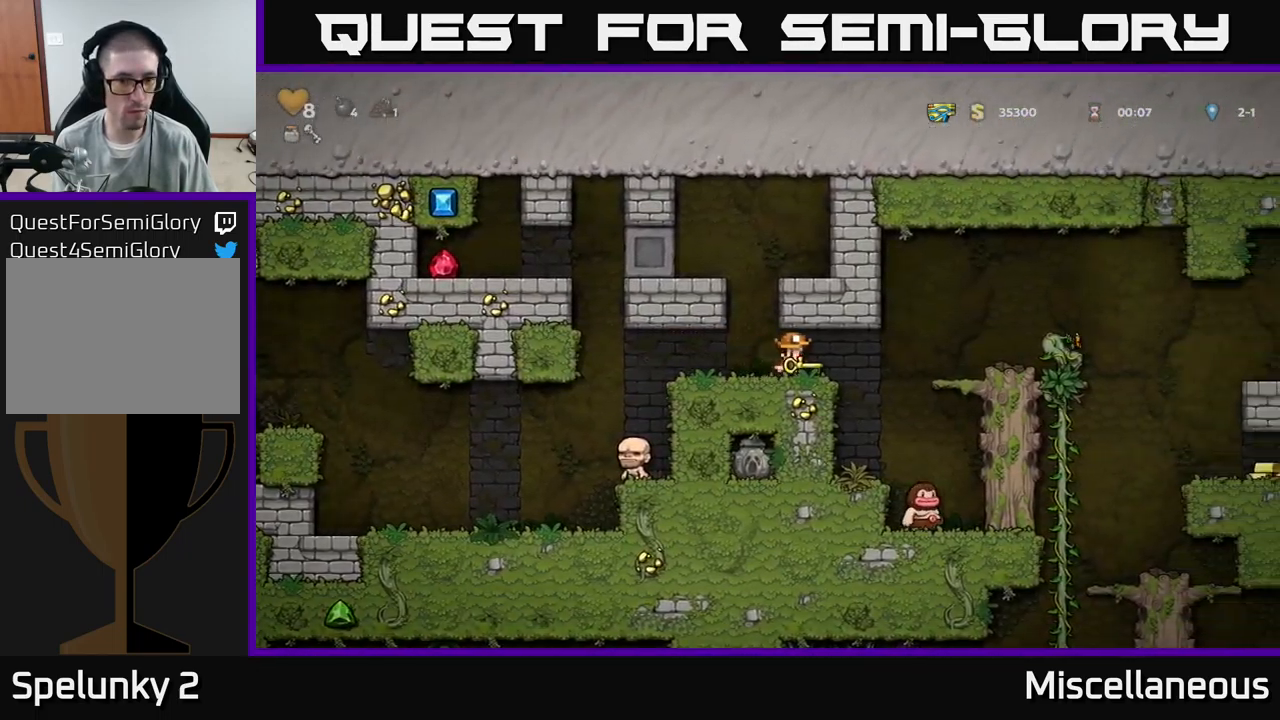
{"buttons": ["A", "DPAD_LEFT"], "events": [[400, "A", "down"]]}
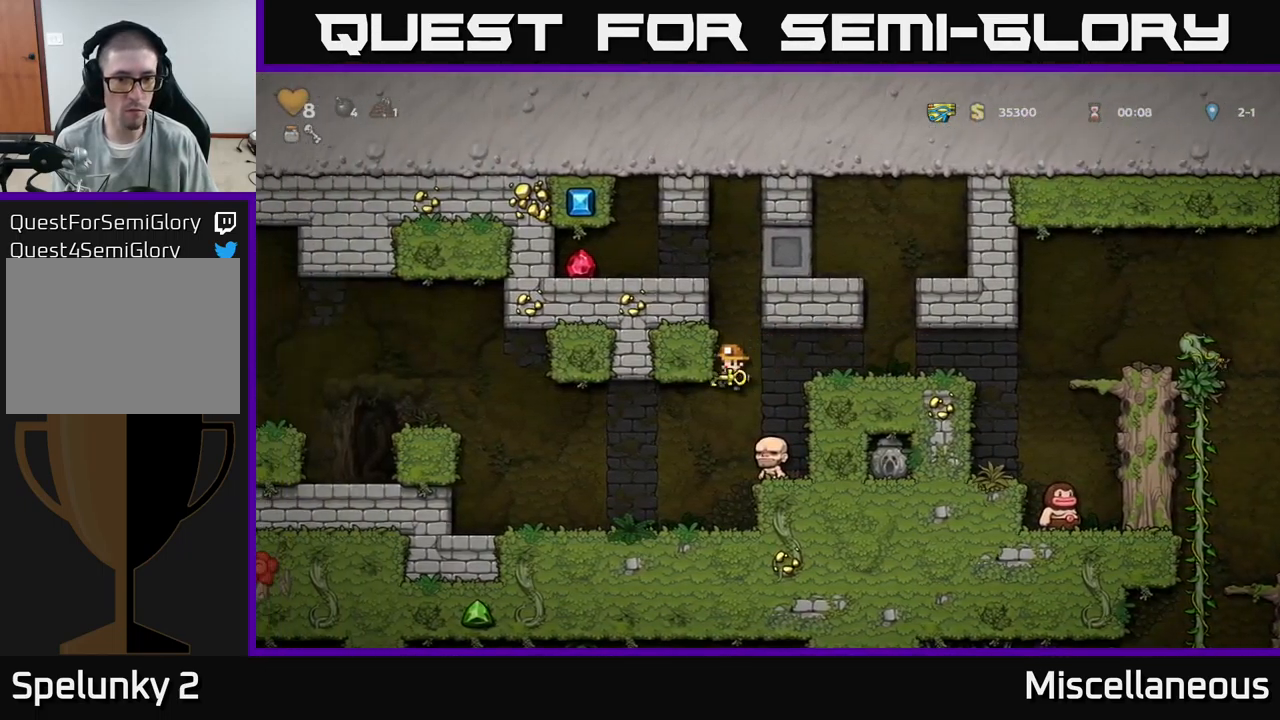
{"buttons": ["A", "DPAD_RIGHT"], "events": [[267, "A", "up"], [267, "DPAD_LEFT", "up"], [333, "DPAD_RIGHT", "down"], [400, "A", "down"]]}
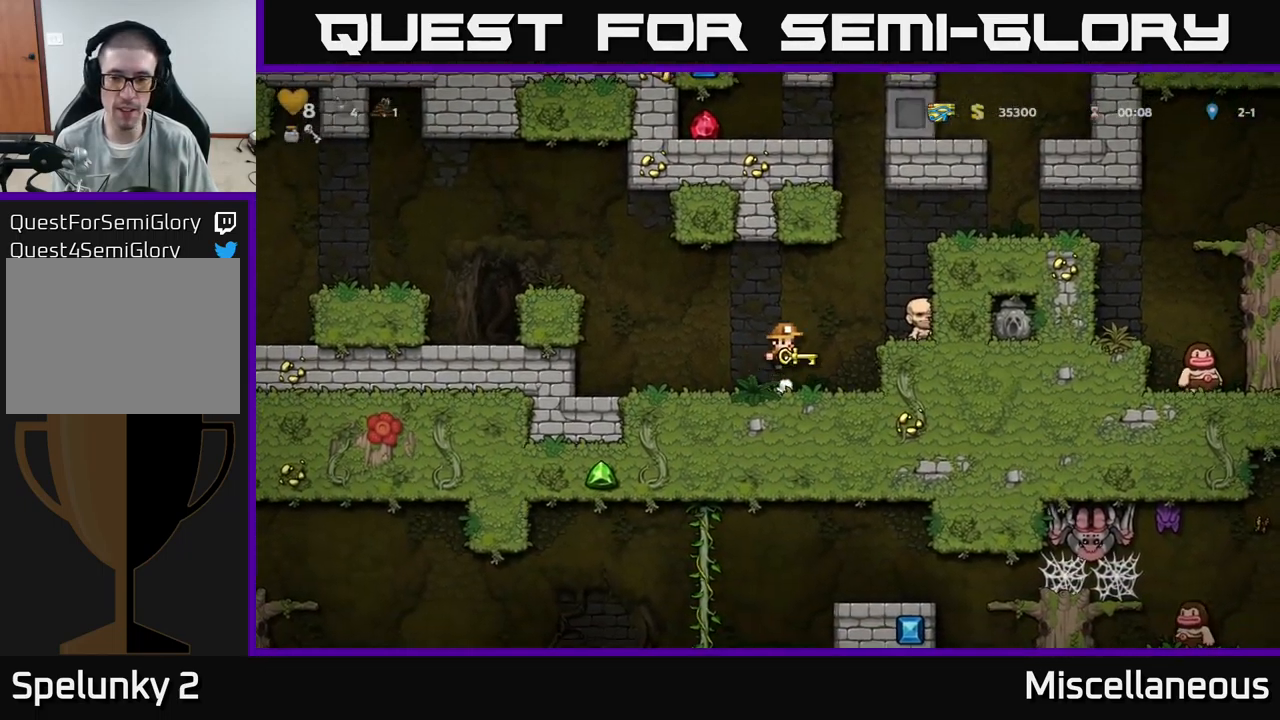
{"buttons": ["DPAD_RIGHT"], "events": [[33, "A", "up"], [200, "DPAD_RIGHT", "up"], [283, "A", "down"], [383, "DPAD_RIGHT", "down"], [433, "A", "up"]]}
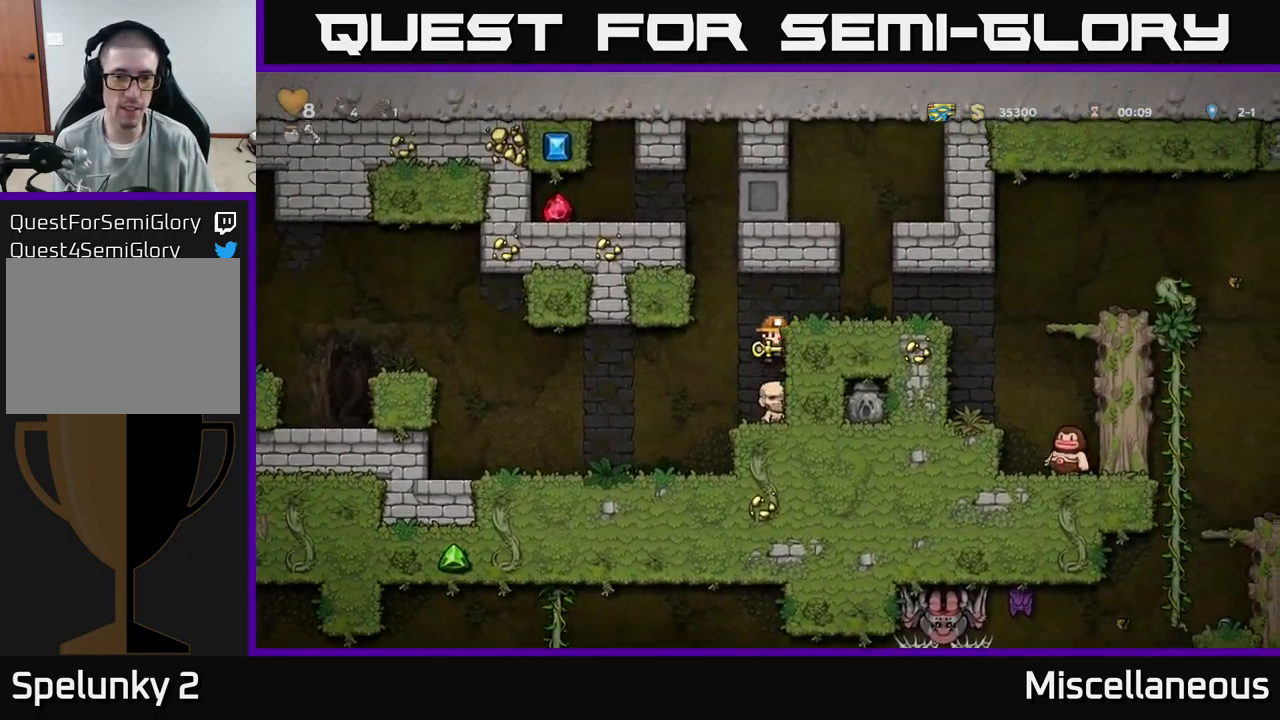
{"buttons": [], "events": [[117, "A", "down"], [217, "A", "up"], [483, "DPAD_RIGHT", "up"]]}
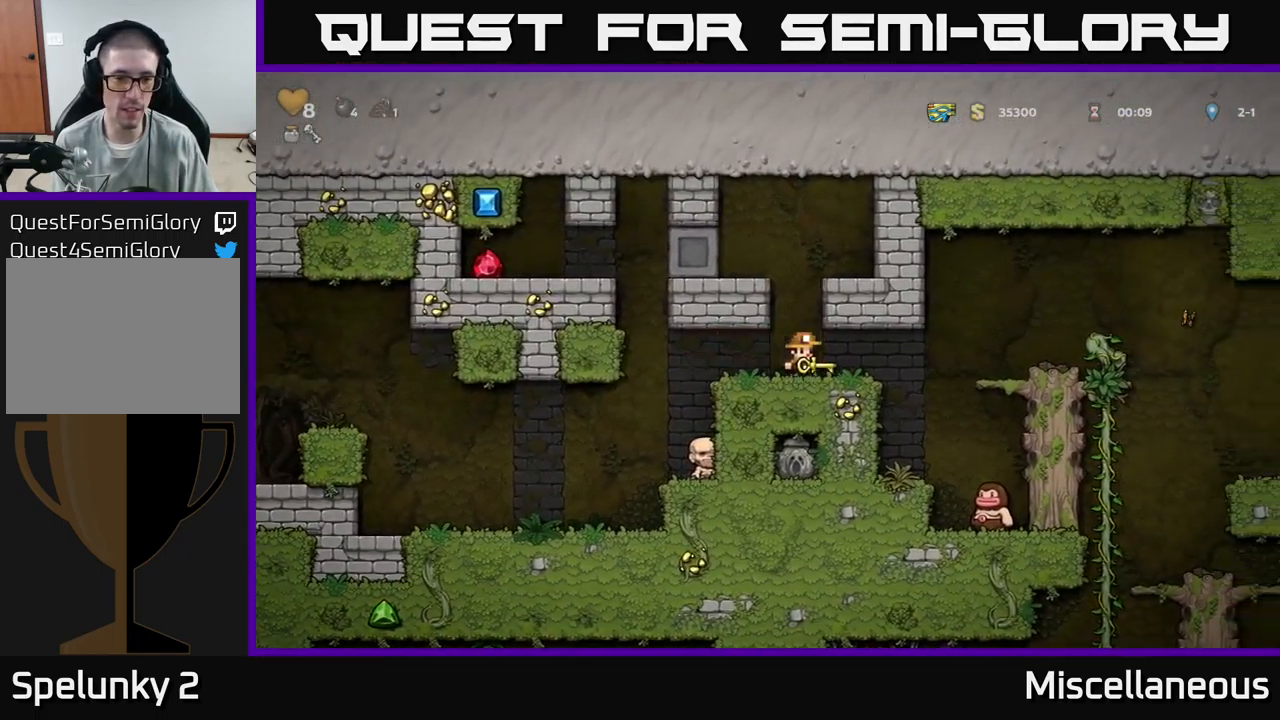
{"buttons": ["A", "DPAD_LEFT"], "events": [[67, "DPAD_LEFT", "down"], [483, "A", "down"]]}
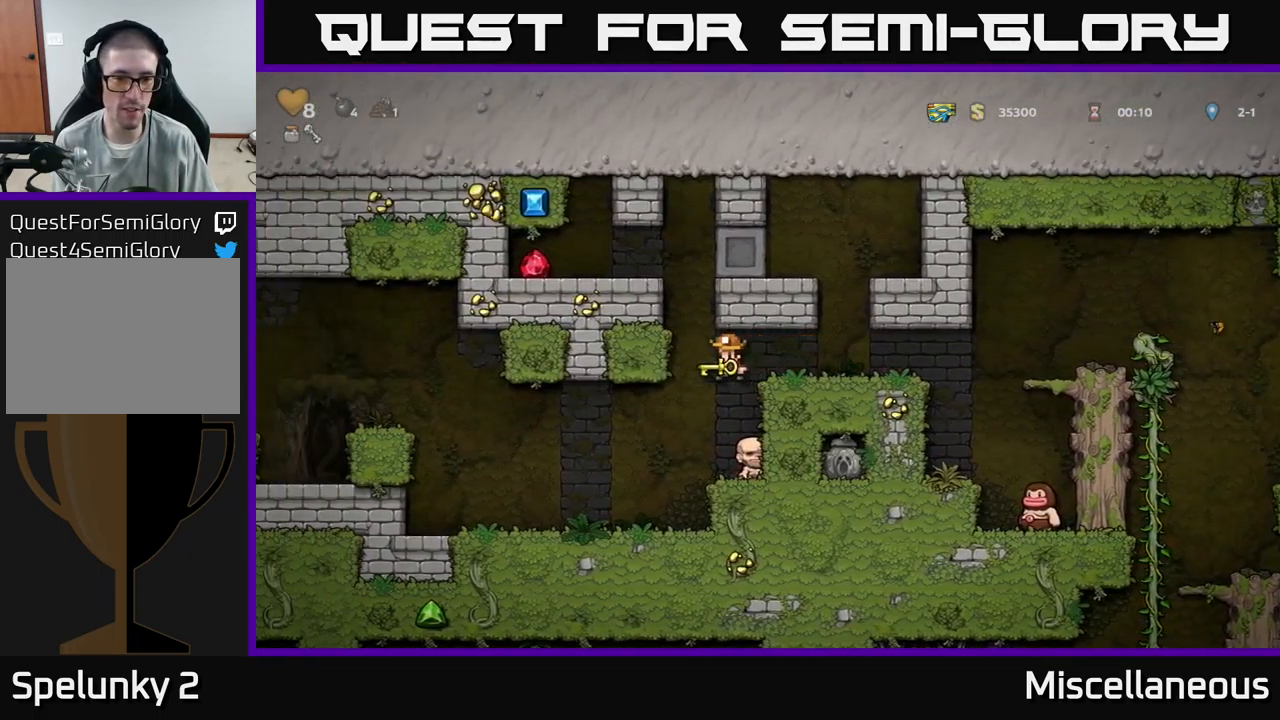
{"buttons": ["A", "DPAD_LEFT"], "events": [[366, "A", "up"], [499, "A", "down"]]}
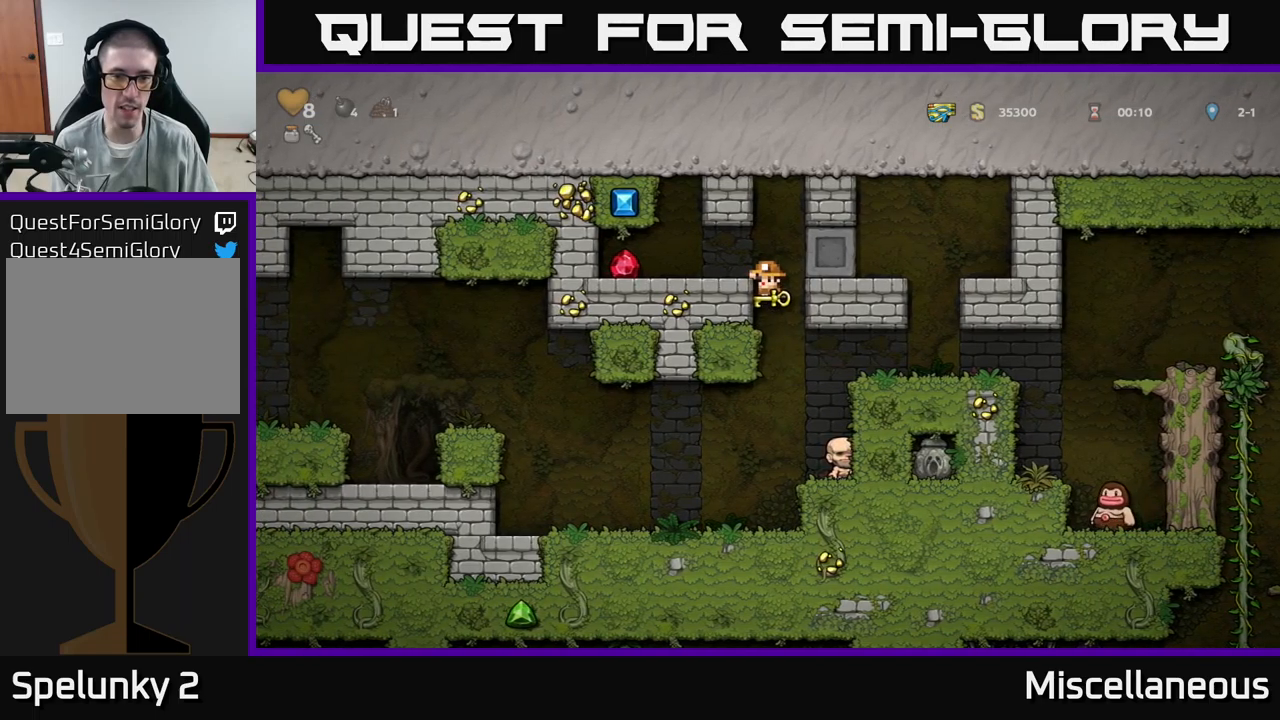
{"buttons": ["DPAD_RIGHT"], "events": [[117, "A", "up"], [417, "DPAD_LEFT", "up"], [450, "DPAD_RIGHT", "down"]]}
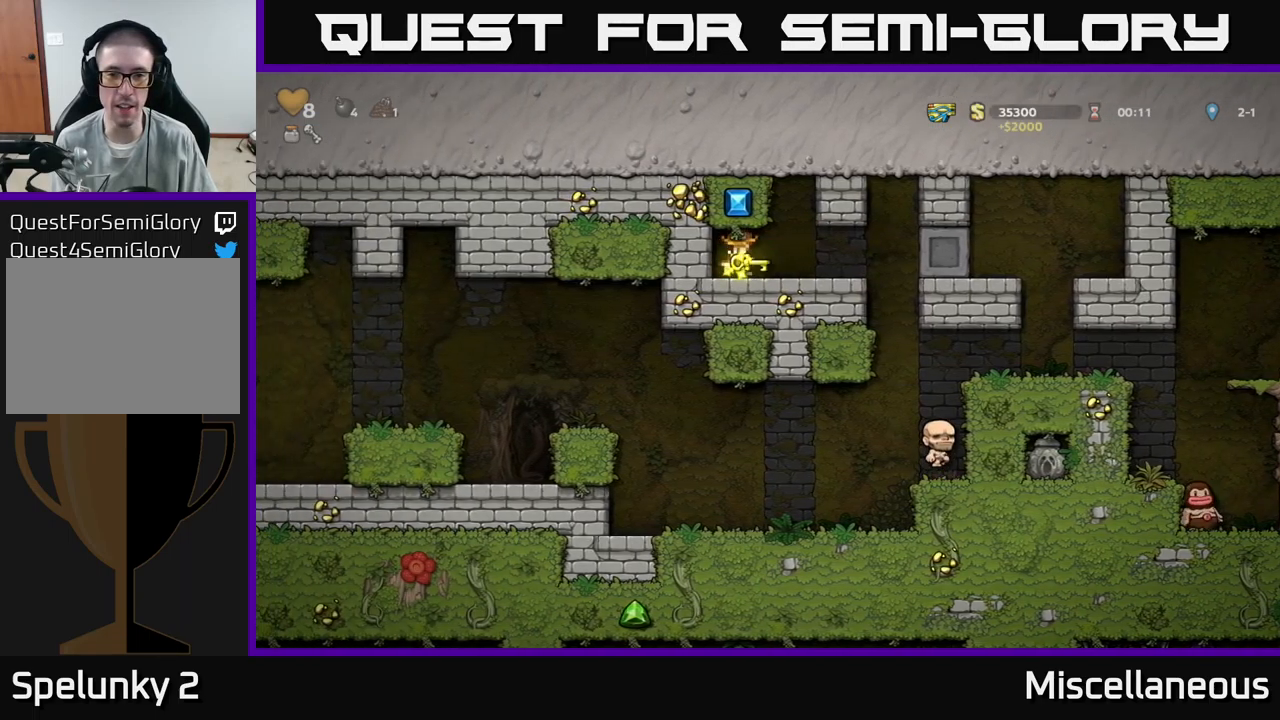
{"buttons": ["DPAD_LEFT"], "events": [[367, "DPAD_RIGHT", "up"], [417, "DPAD_LEFT", "down"]]}
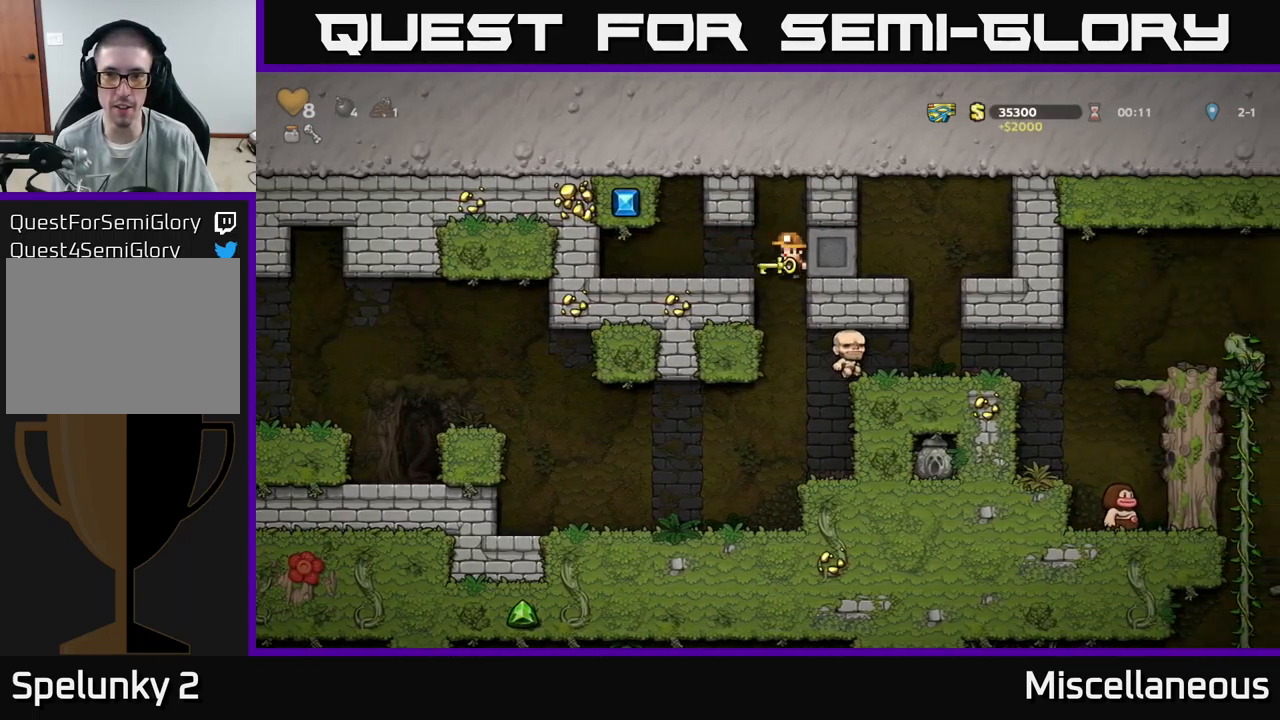
{"buttons": [], "events": [[84, "DPAD_DOWN", "down"], [100, "DPAD_LEFT", "up"], [150, "A", "down"], [217, "DPAD_DOWN", "up"], [250, "A", "up"], [284, "DPAD_RIGHT", "down"], [484, "DPAD_RIGHT", "up"]]}
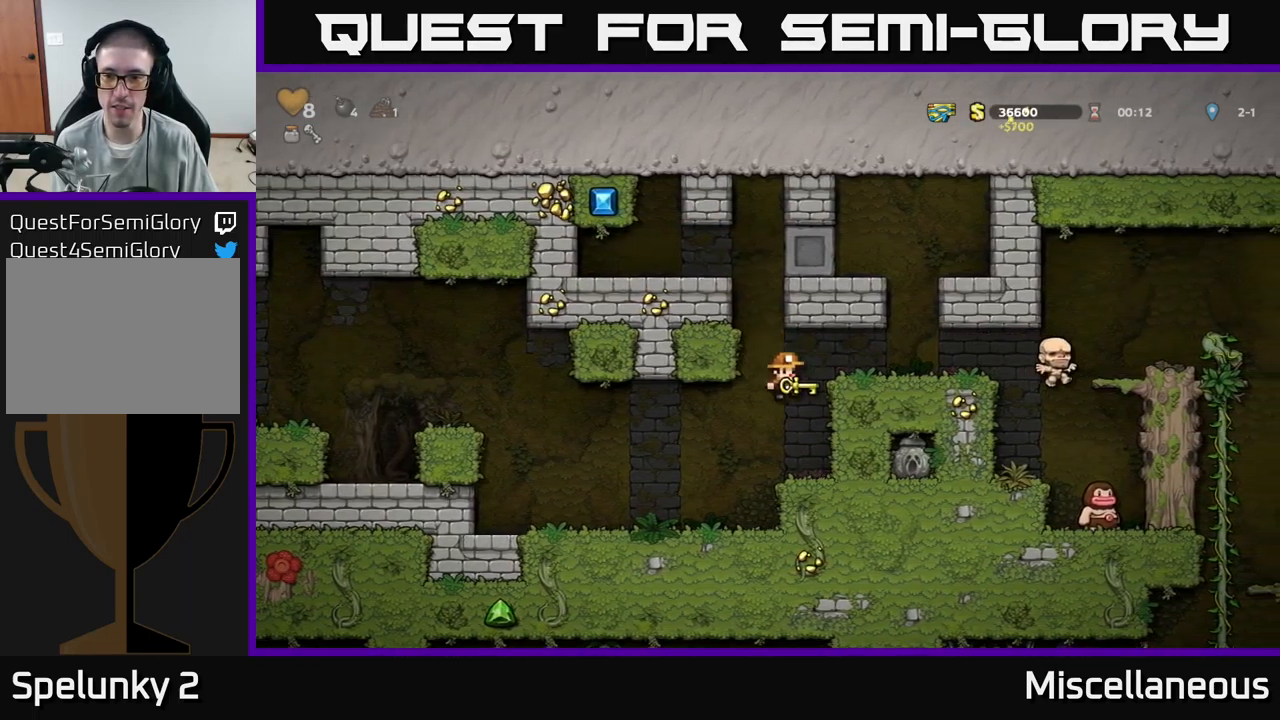
{"buttons": ["DPAD_RIGHT"], "events": [[167, "A", "down"], [200, "DPAD_RIGHT", "down"], [350, "A", "up"]]}
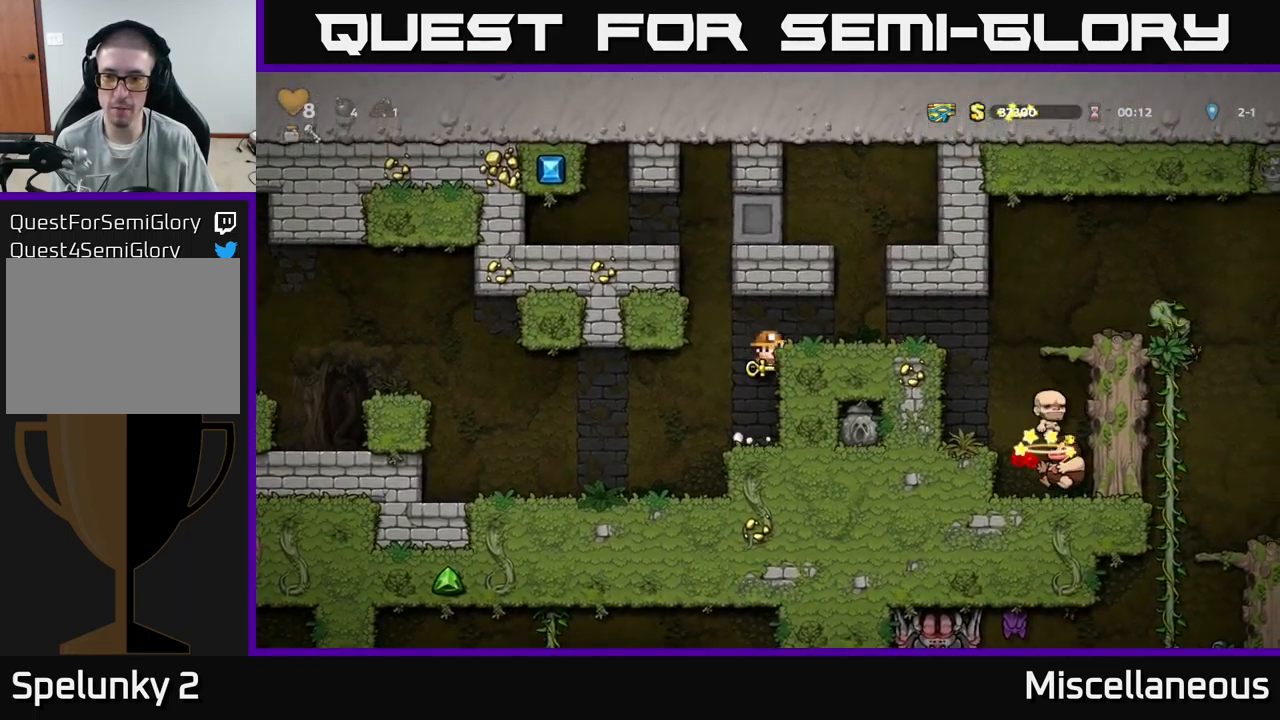
{"buttons": ["DPAD_RIGHT"], "events": [[17, "A", "down"], [167, "A", "up"]]}
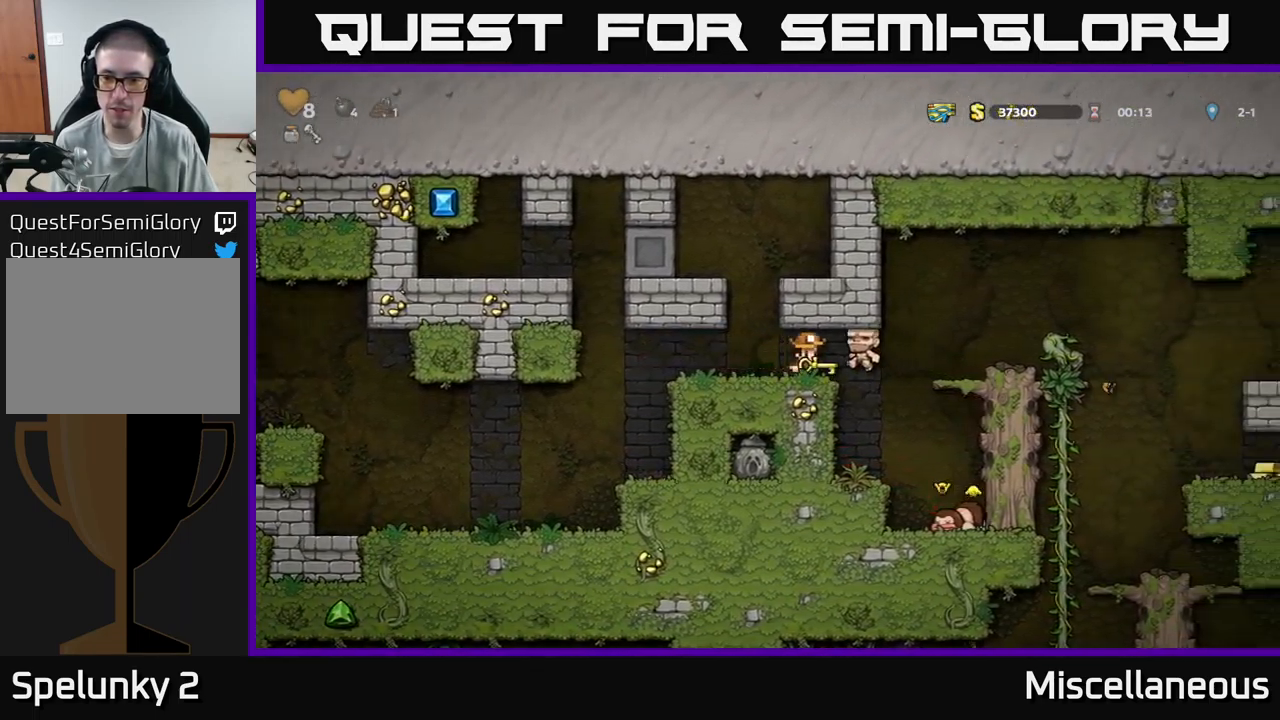
{"buttons": [], "events": [[100, "A", "down"], [200, "A", "up"], [334, "DPAD_RIGHT", "up"]]}